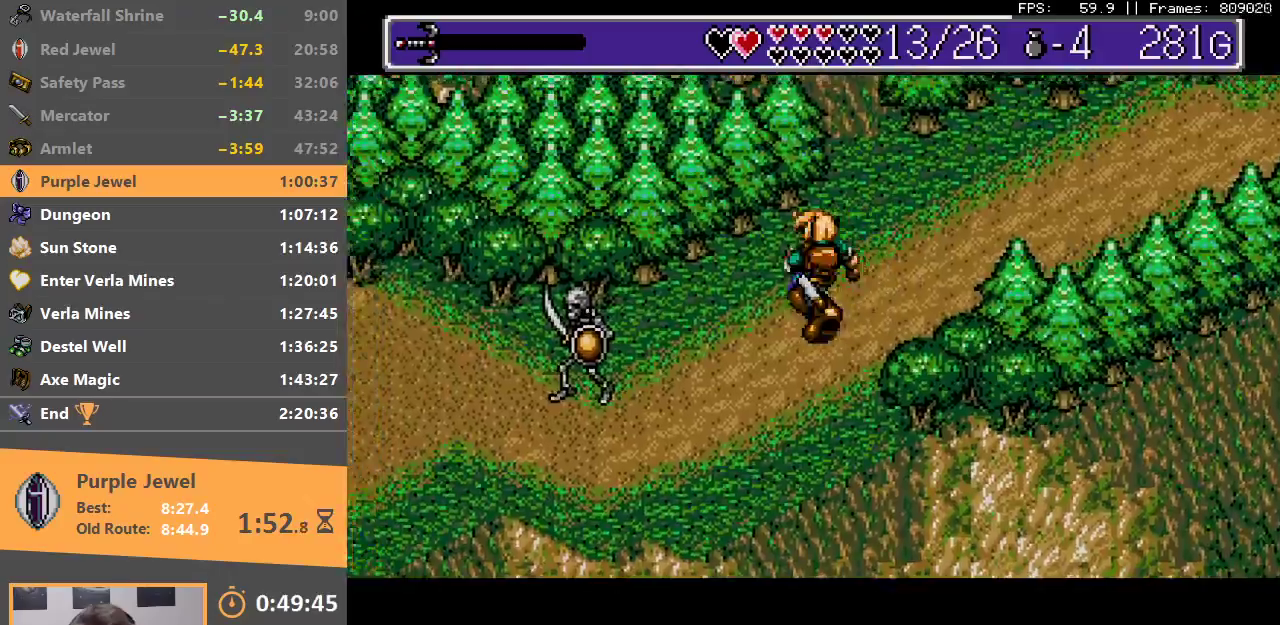
Gameplay with a controller; each line is a JSON object with the inputs held at the frame after it. "events" lists button and stick changes between this image and that frame as [ms after this image, input, new state], when the widget could be followed in between. Not read: DPAD_DOWN DPAD_LEFT DPAD_RIGHT DPAD_UP L3 R3.
{"buttons": ["A", "B"], "events": [[100, "A", "down"], [100, "B", "down"], [250, "A", "up"], [250, "B", "up"], [433, "A", "down"], [433, "B", "down"]]}
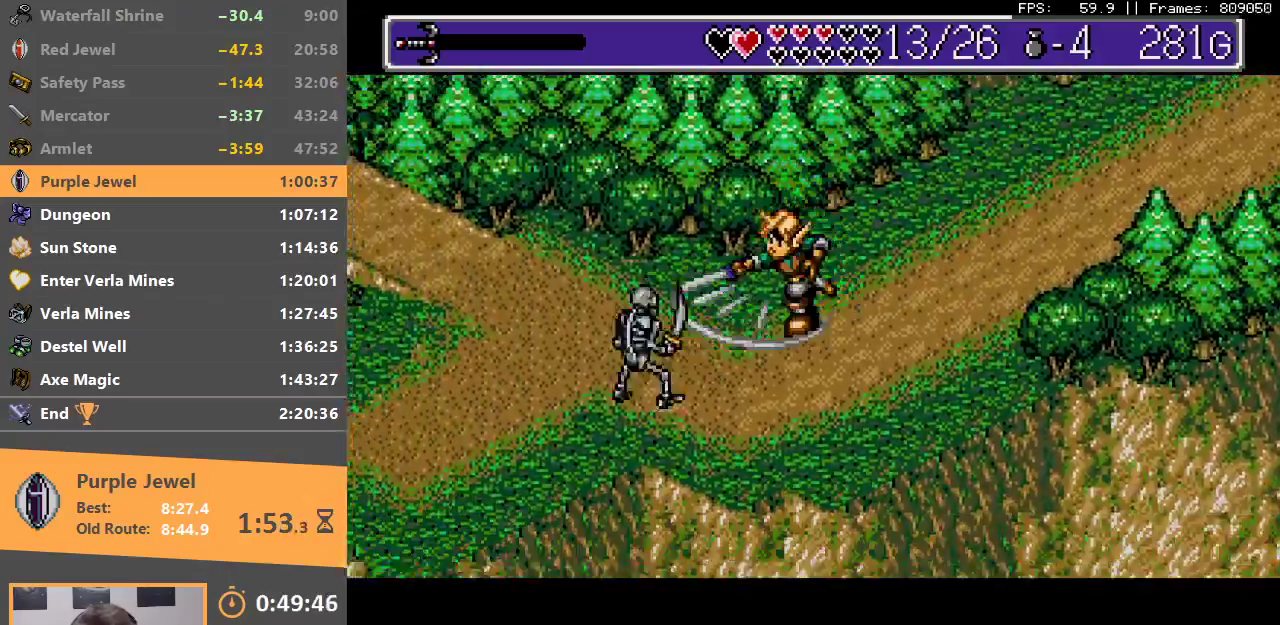
{"buttons": [], "events": [[50, "A", "up"], [67, "B", "up"]]}
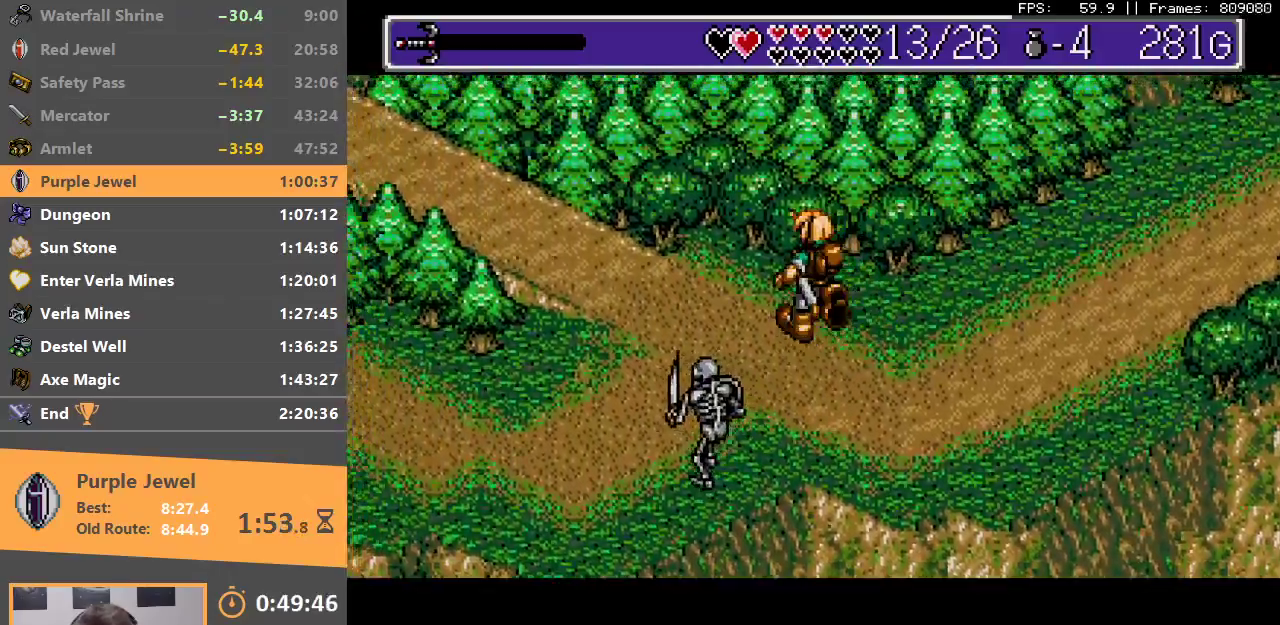
{"buttons": [], "events": [[33, "B", "down"], [183, "B", "up"]]}
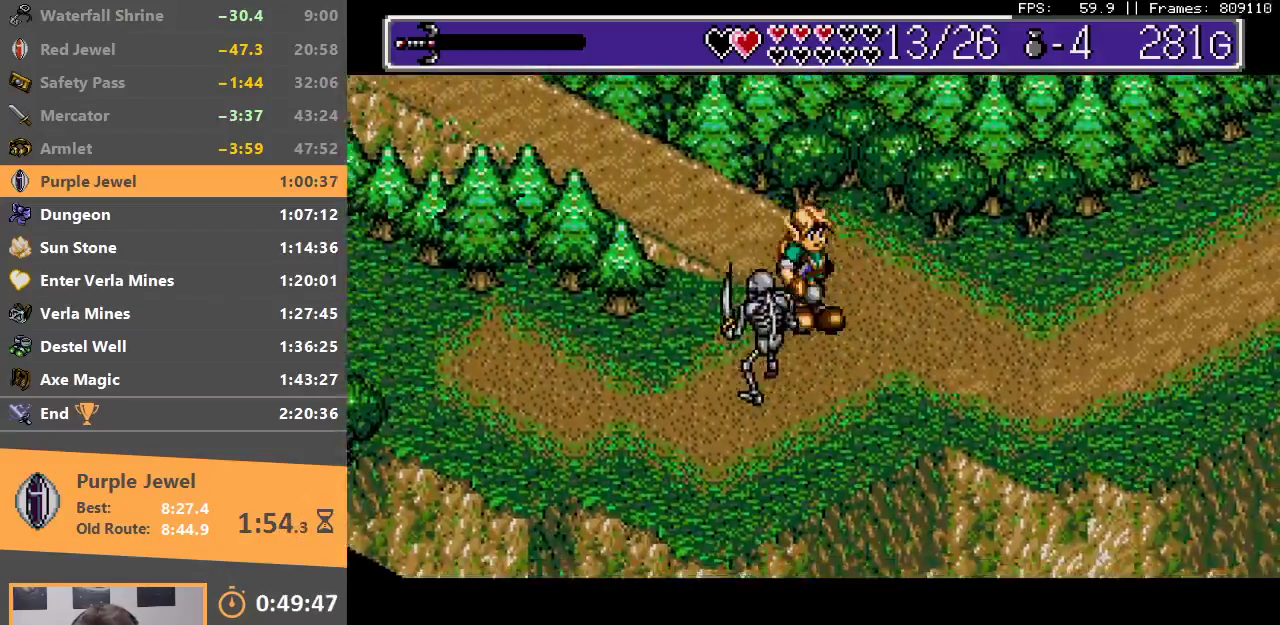
{"buttons": [], "events": [[17, "B", "down"], [133, "B", "up"]]}
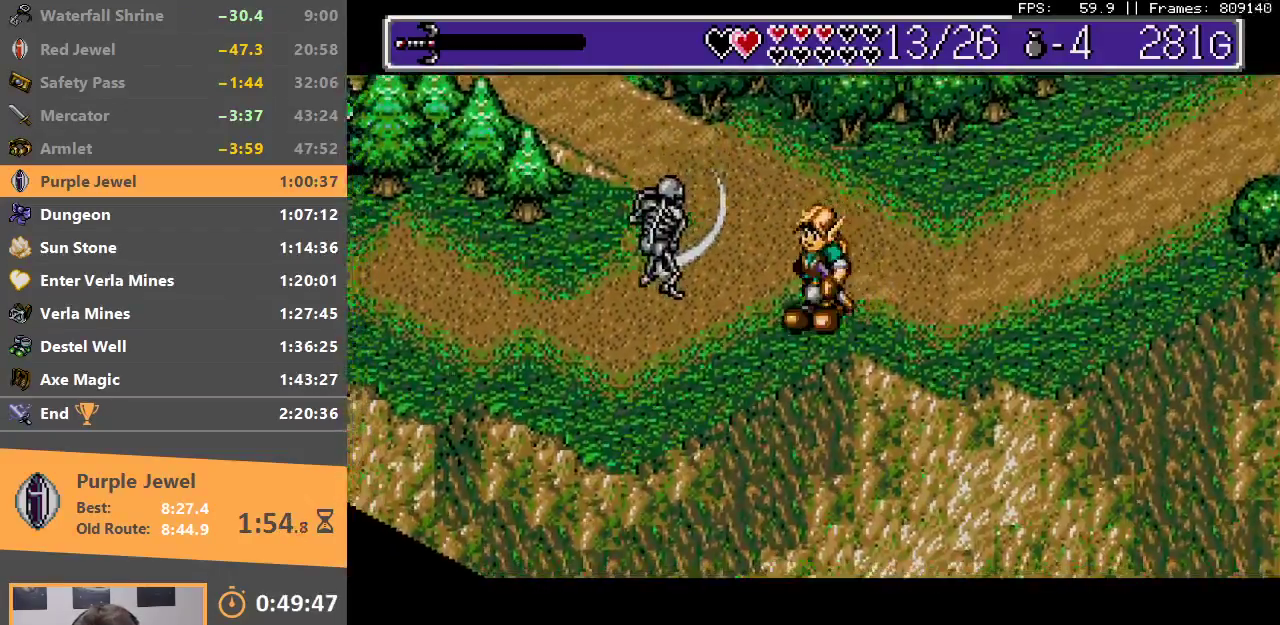
{"buttons": [], "events": []}
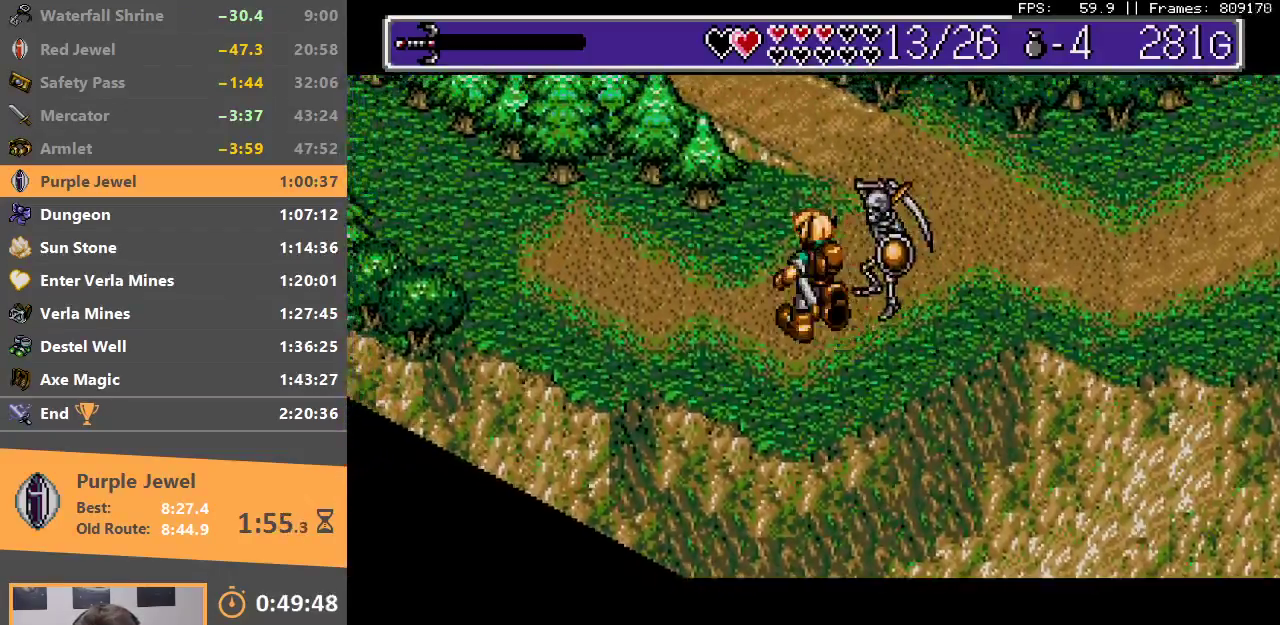
{"buttons": [], "events": []}
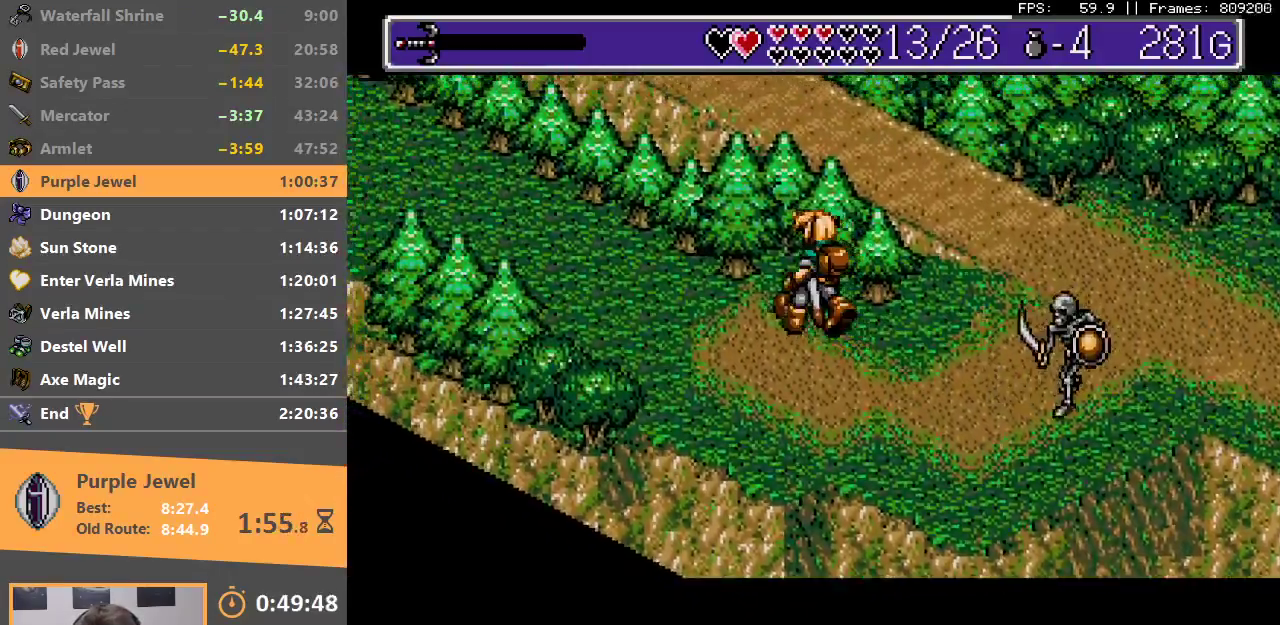
{"buttons": [], "events": []}
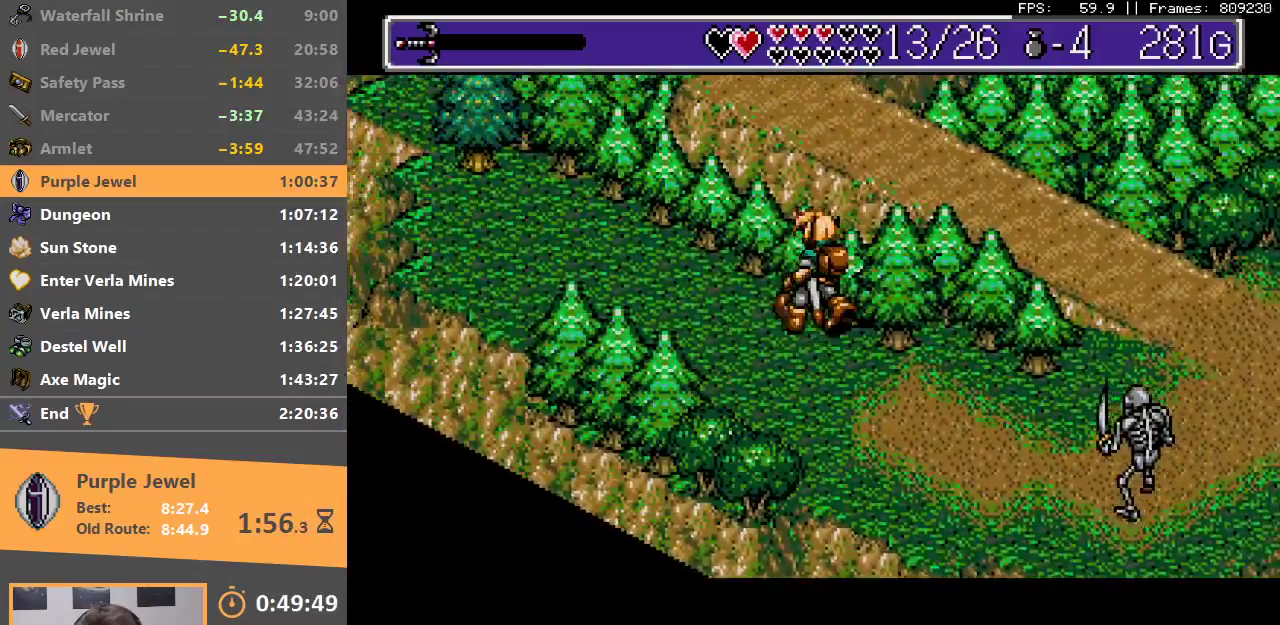
{"buttons": [], "events": []}
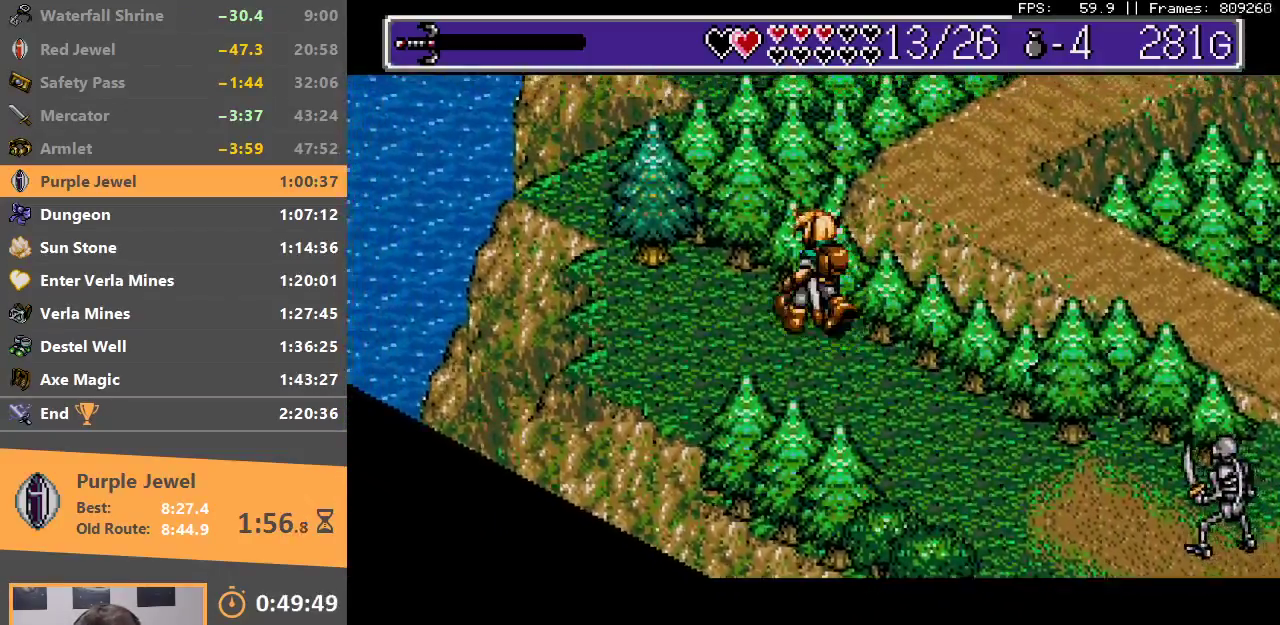
{"buttons": [], "events": []}